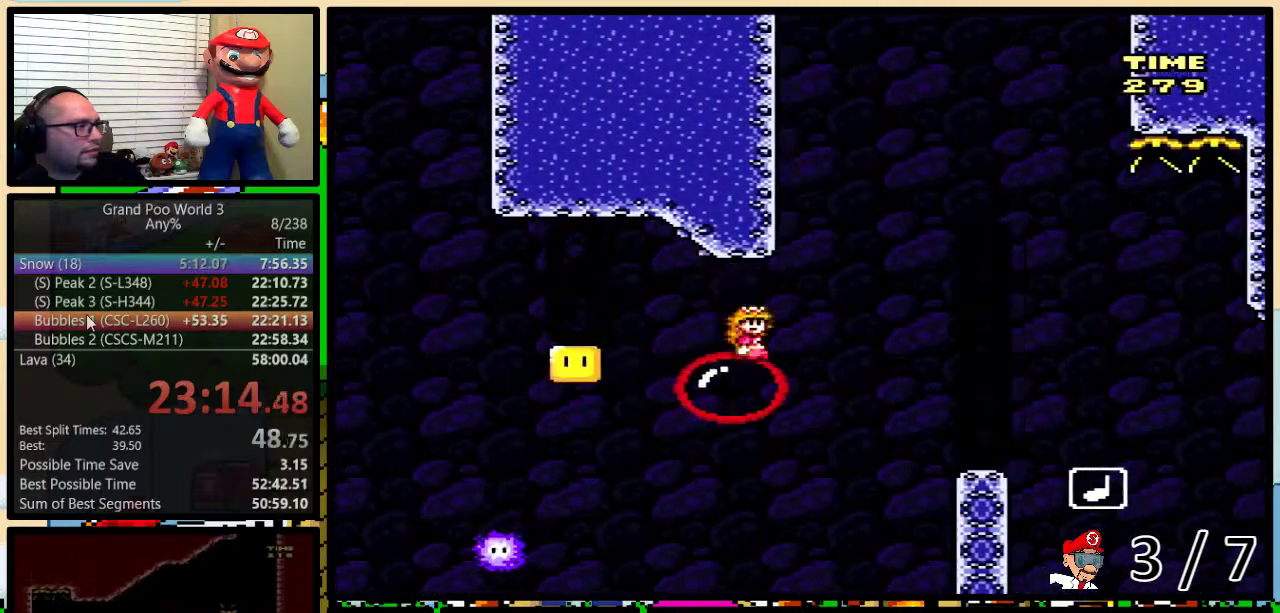
Gameplay with a controller (Nintendo layout); each line is a JSON object with the inputs held at the frame after it. "events" lists button and stick changes between this image and that frame as [ms after this image, input, new state], when the widget could be followed in between. Not read: DPAD_LEFT L3 R3.
{"buttons": ["B", "Y", "DPAD_RIGHT"], "events": [[50, "DPAD_UP", "up"], [100, "B", "down"], [100, "DPAD_UP", "down"], [150, "DPAD_RIGHT", "up"], [200, "DPAD_RIGHT", "down"], [200, "DPAD_UP", "up"]]}
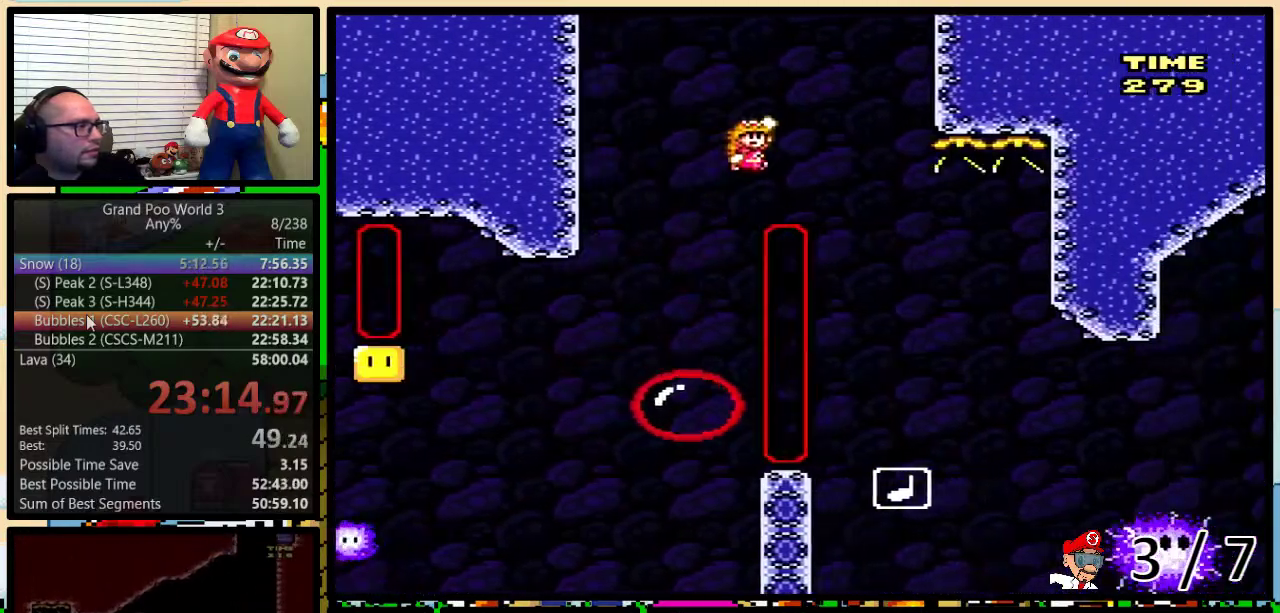
{"buttons": ["Y"], "events": [[17, "B", "up"], [17, "DPAD_UP", "down"], [151, "B", "down"], [151, "DPAD_UP", "up"], [201, "DPAD_RIGHT", "up"], [284, "DPAD_UP", "down"], [334, "DPAD_RIGHT", "down"], [334, "DPAD_UP", "up"], [384, "DPAD_RIGHT", "up"], [451, "B", "up"]]}
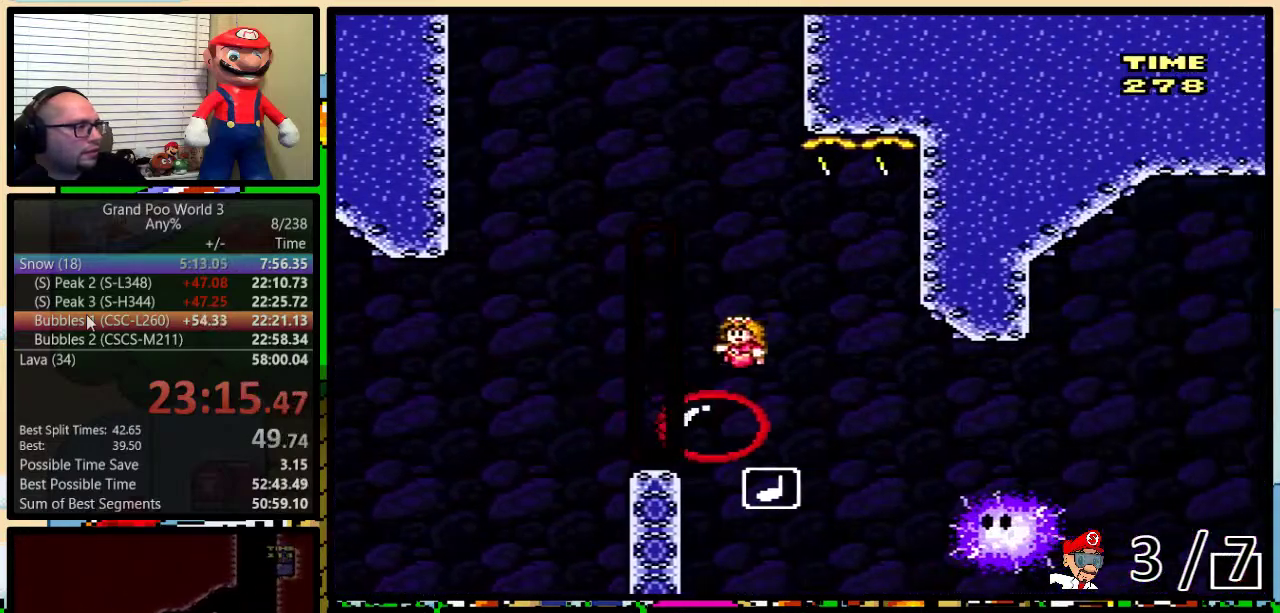
{"buttons": ["Y", "DPAD_UP", "DPAD_RIGHT"], "events": [[50, "DPAD_RIGHT", "down"], [150, "DPAD_RIGHT", "up"], [200, "A", "down"], [250, "A", "up"], [317, "DPAD_RIGHT", "down"], [384, "DPAD_RIGHT", "up"], [450, "DPAD_RIGHT", "down"], [467, "DPAD_UP", "down"]]}
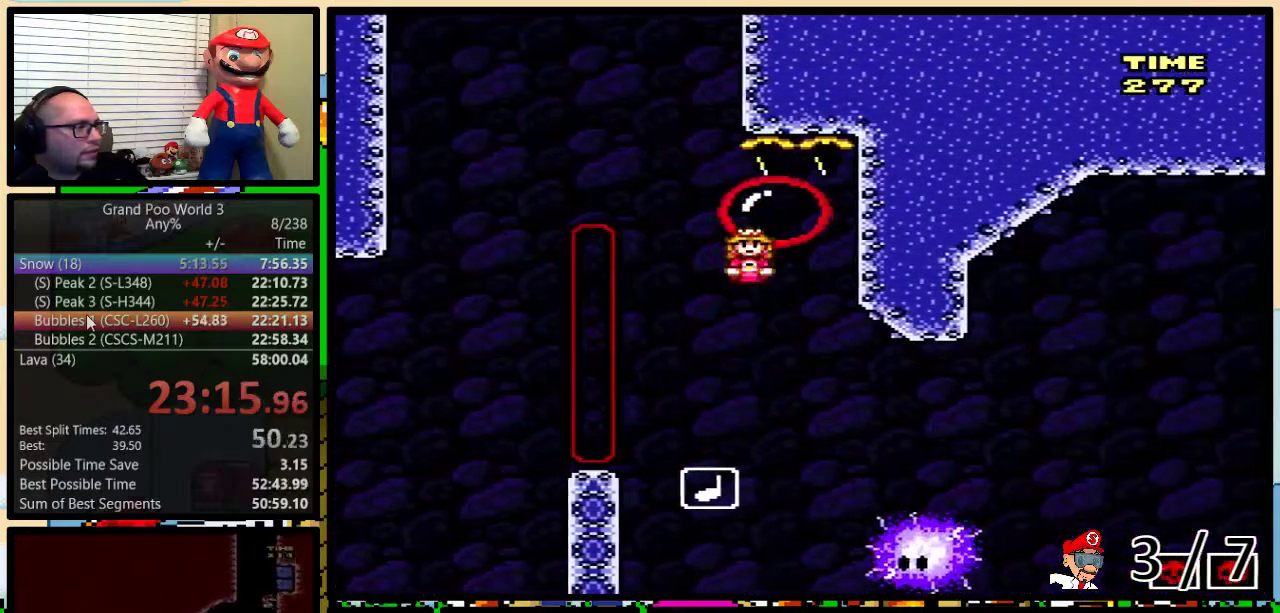
{"buttons": ["A", "Y", "DPAD_RIGHT"], "events": [[51, "A", "down"], [501, "DPAD_UP", "up"]]}
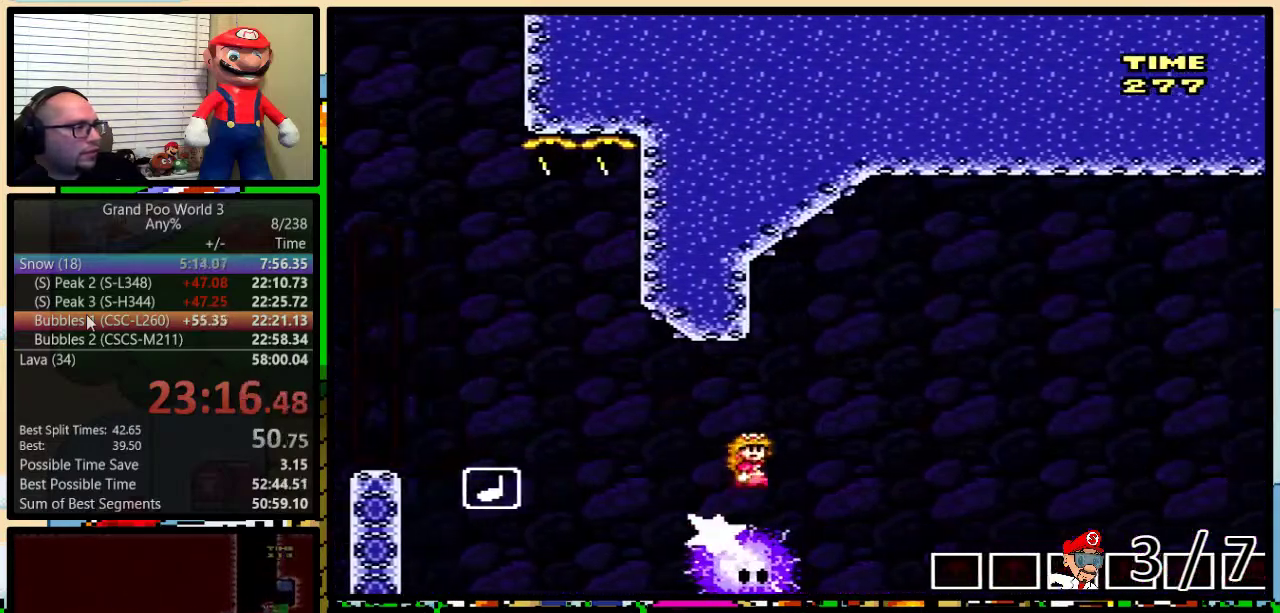
{"buttons": ["Y", "DPAD_UP", "DPAD_RIGHT"], "events": [[117, "DPAD_UP", "down"], [350, "A", "up"], [350, "DPAD_UP", "up"], [450, "DPAD_UP", "down"]]}
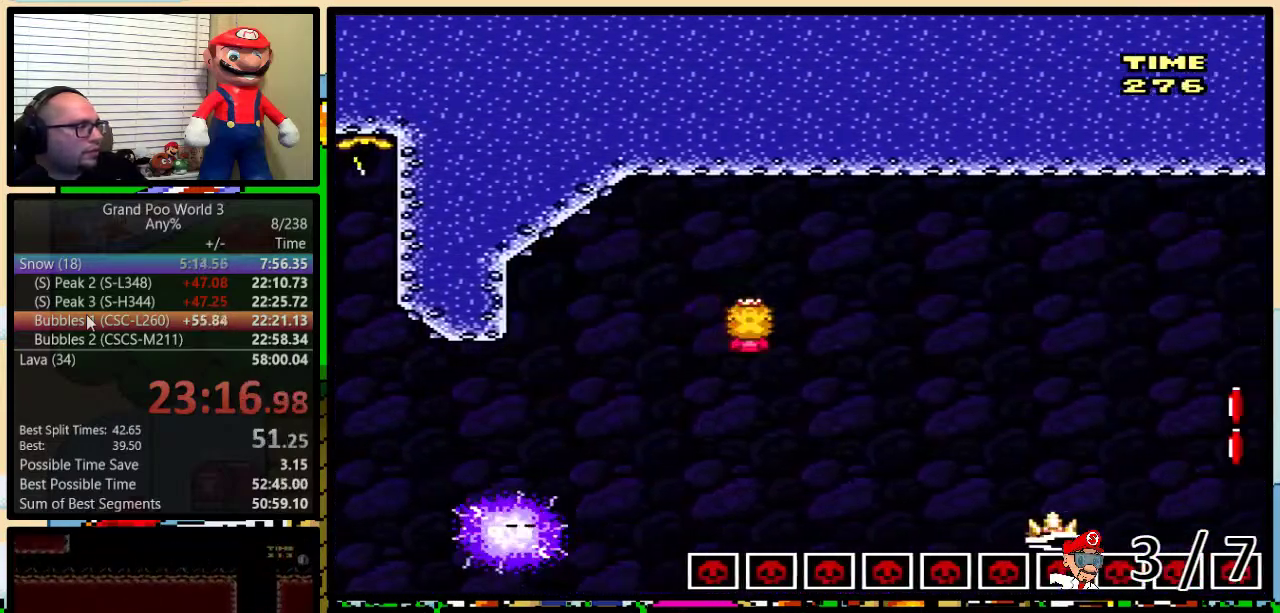
{"buttons": ["B", "Y", "DPAD_UP", "DPAD_RIGHT"], "events": [[67, "B", "down"]]}
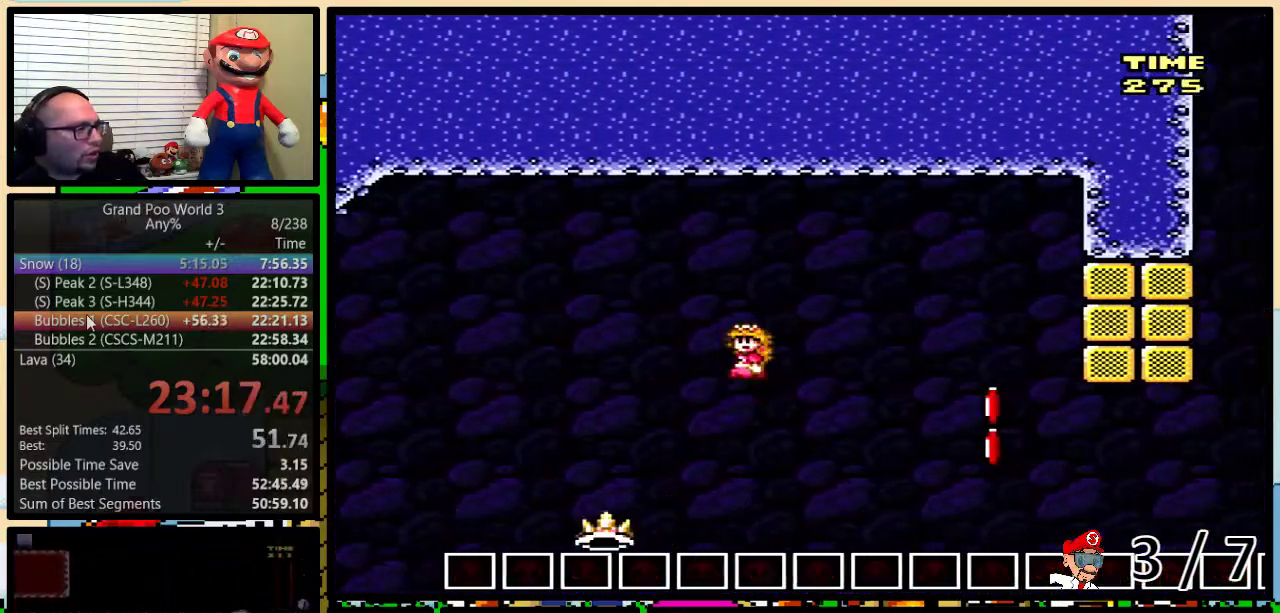
{"buttons": ["Y"], "events": [[117, "DPAD_UP", "up"], [167, "DPAD_RIGHT", "up"], [417, "B", "up"]]}
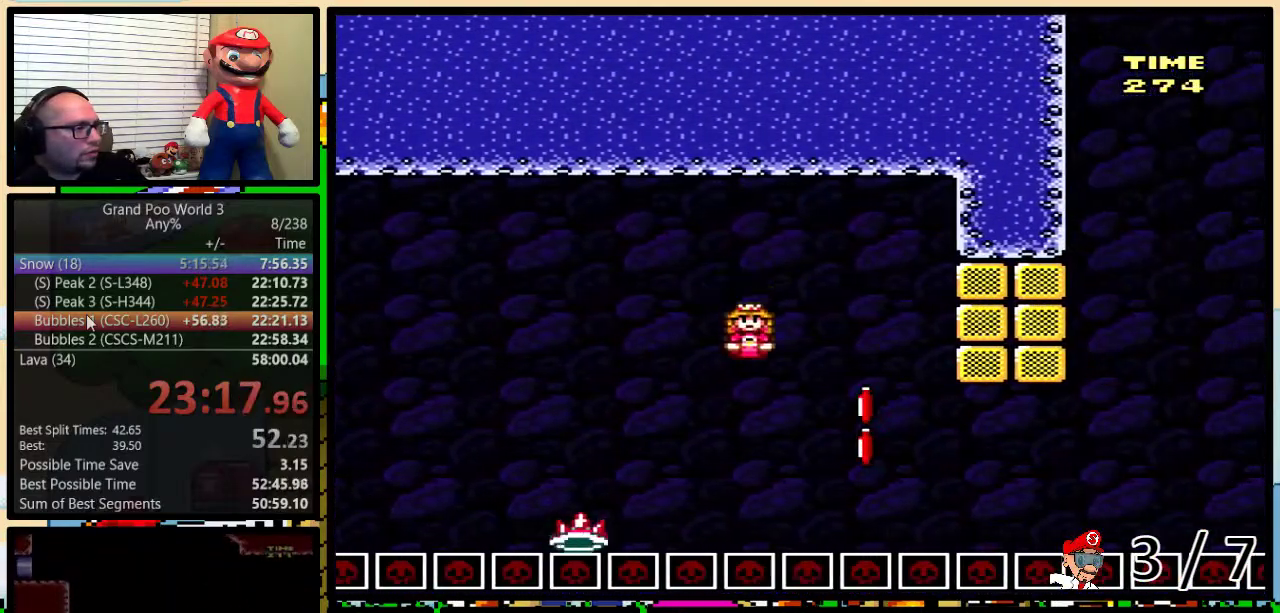
{"buttons": ["B", "Y", "DPAD_UP", "DPAD_RIGHT"], "events": [[251, "DPAD_UP", "down"], [301, "DPAD_RIGHT", "down"], [301, "DPAD_UP", "up"], [351, "B", "down"], [367, "DPAD_UP", "down"]]}
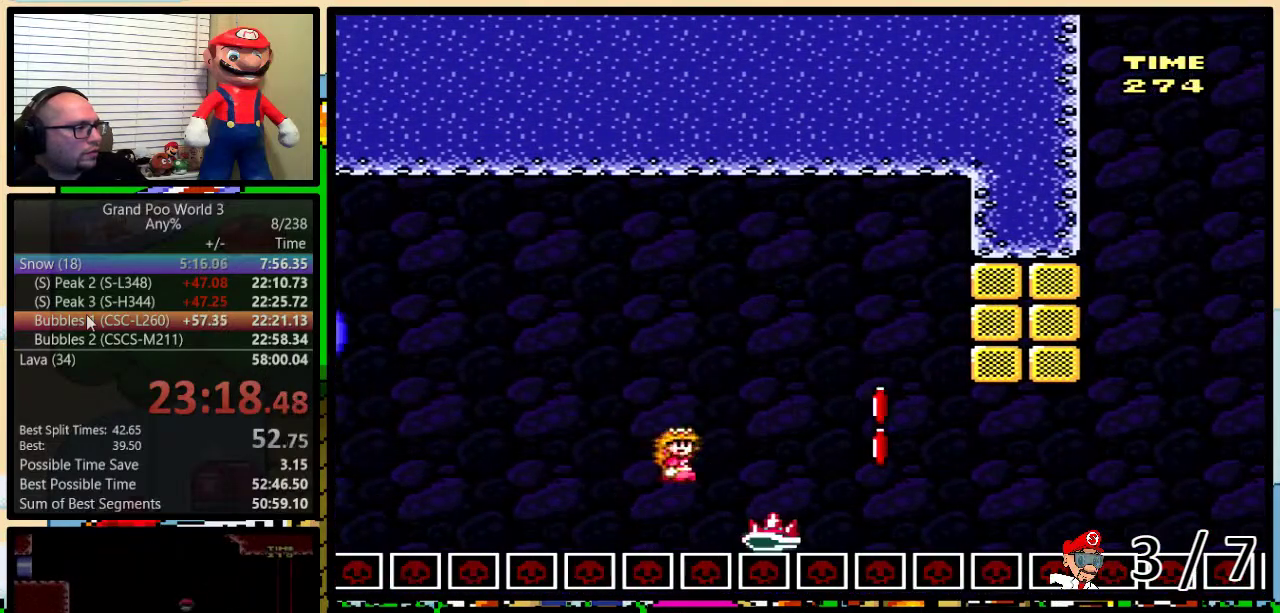
{"buttons": ["B", "Y", "DPAD_UP", "DPAD_RIGHT"], "events": [[33, "B", "up"], [100, "B", "down"]]}
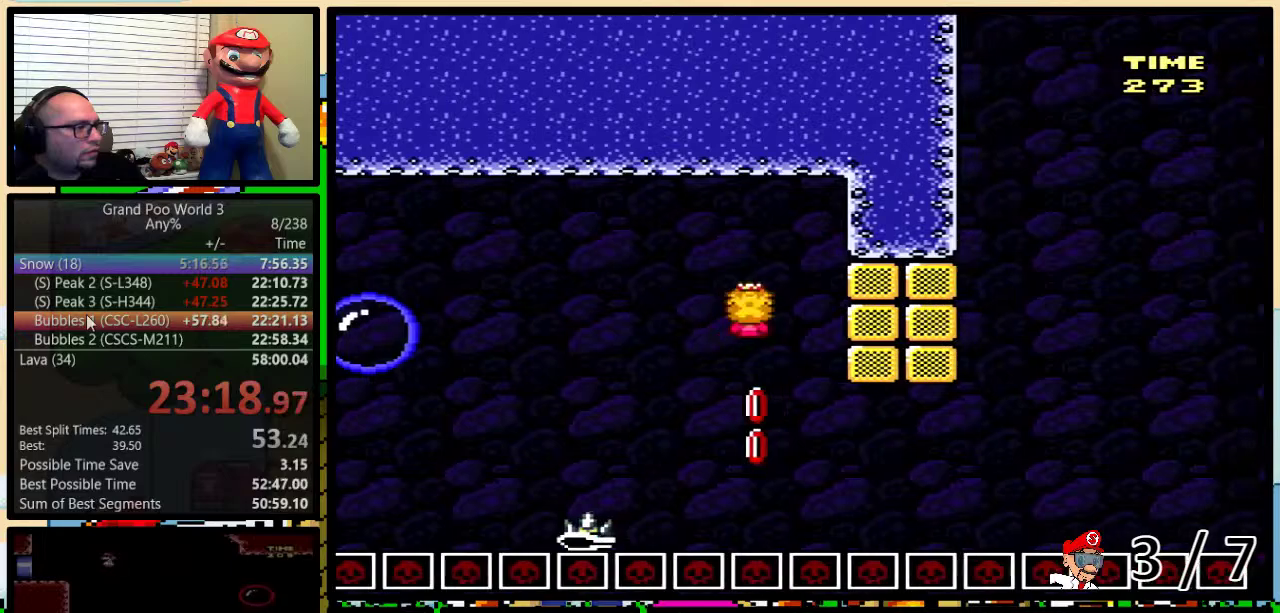
{"buttons": ["Y", "DPAD_UP", "DPAD_RIGHT"], "events": [[17, "DPAD_RIGHT", "up"], [17, "DPAD_UP", "up"], [451, "B", "up"], [468, "DPAD_RIGHT", "down"], [501, "DPAD_UP", "down"]]}
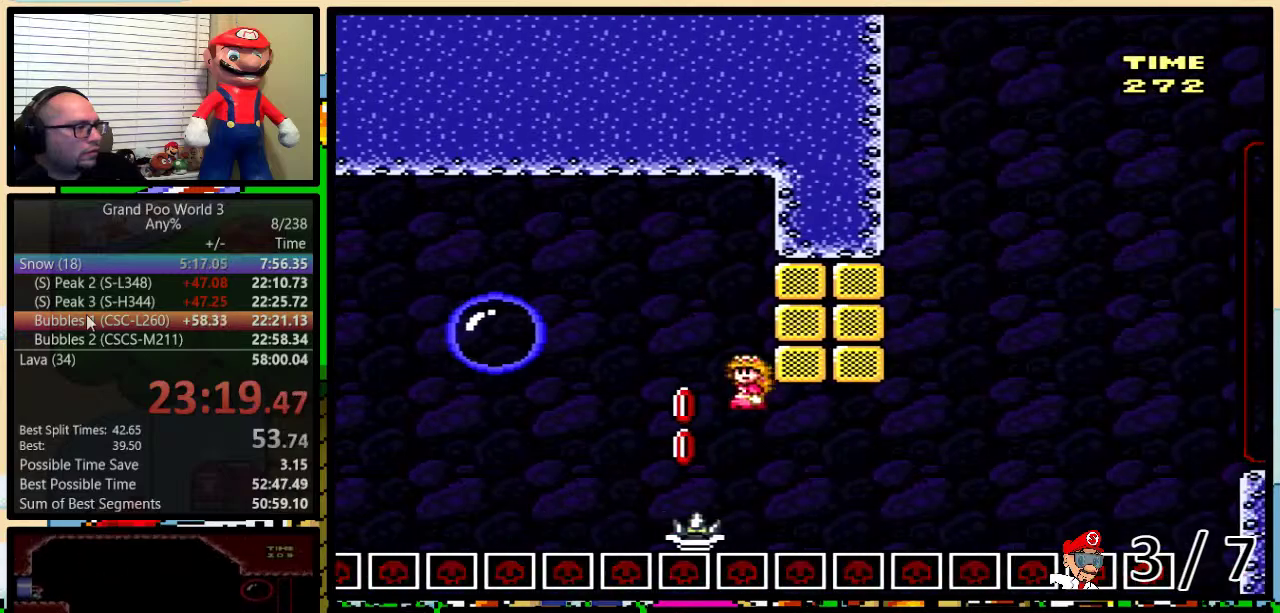
{"buttons": ["Y"], "events": [[83, "DPAD_UP", "up"], [117, "DPAD_RIGHT", "up"]]}
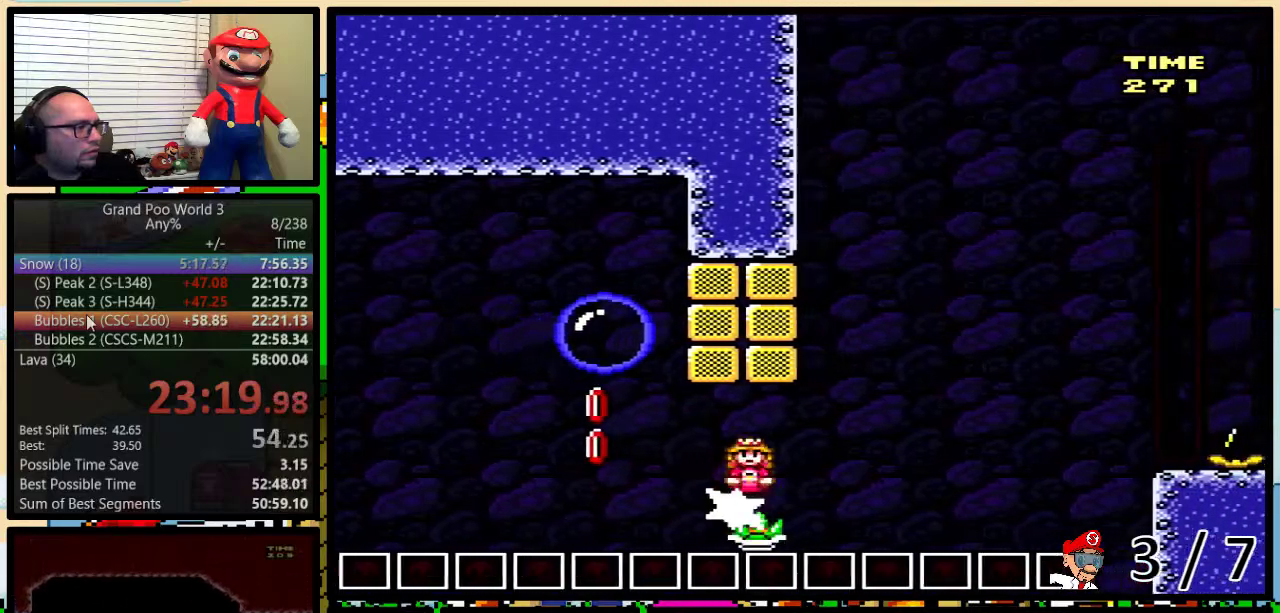
{"buttons": ["B", "Y"], "events": [[151, "B", "down"]]}
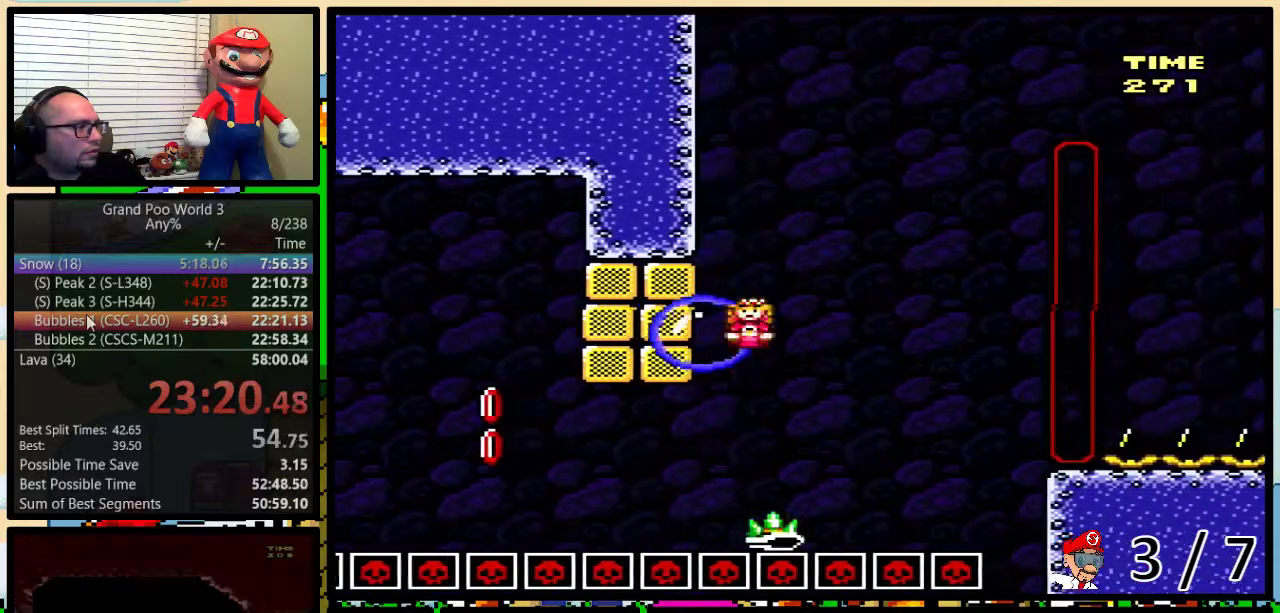
{"buttons": ["B", "Y", "DPAD_UP", "DPAD_RIGHT"], "events": [[67, "DPAD_RIGHT", "down"], [100, "DPAD_UP", "down"]]}
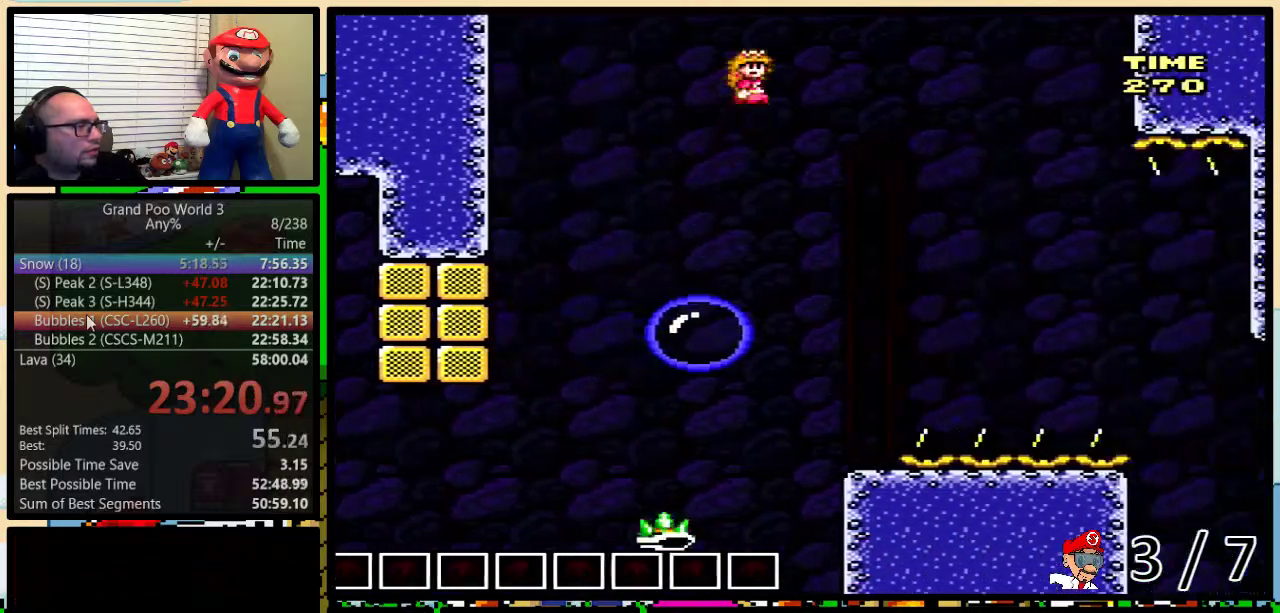
{"buttons": ["Y", "DPAD_UP"], "events": [[201, "DPAD_UP", "up"], [384, "B", "up"], [384, "DPAD_DOWN", "down"], [384, "DPAD_RIGHT", "up"], [418, "DPAD_DOWN", "up"], [484, "DPAD_UP", "down"]]}
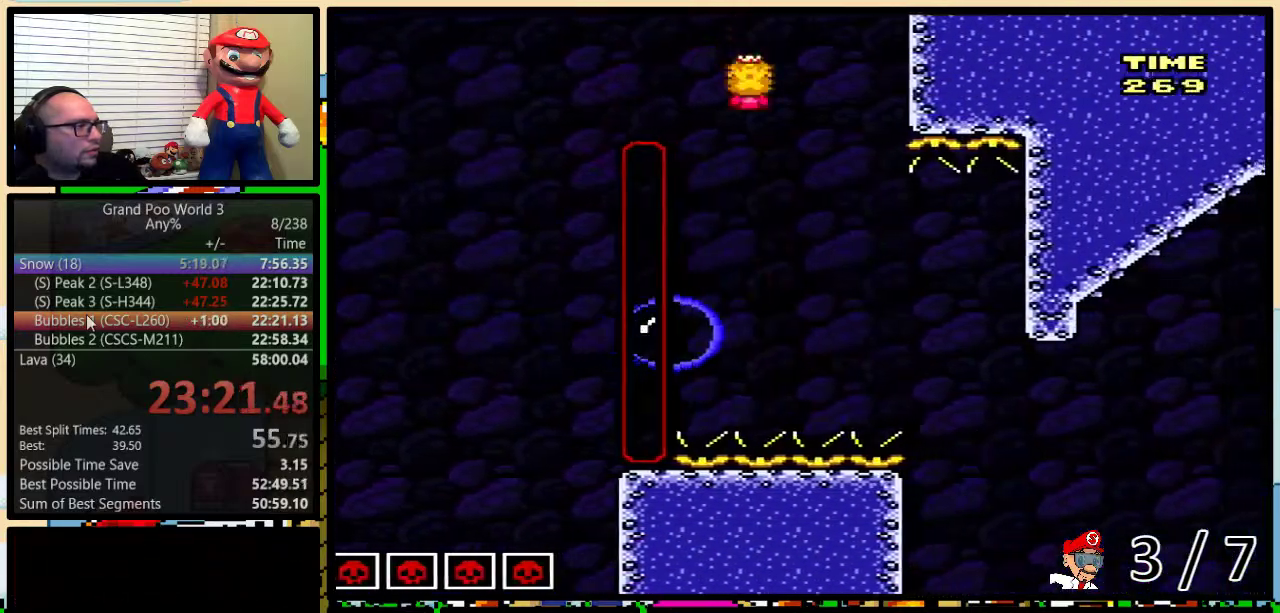
{"buttons": ["Y"], "events": [[17, "DPAD_RIGHT", "down"], [17, "DPAD_UP", "up"], [150, "B", "down"], [150, "DPAD_RIGHT", "up"], [250, "DPAD_UP", "down"], [267, "DPAD_RIGHT", "down"], [267, "DPAD_UP", "up"], [300, "DPAD_RIGHT", "up"], [500, "B", "up"]]}
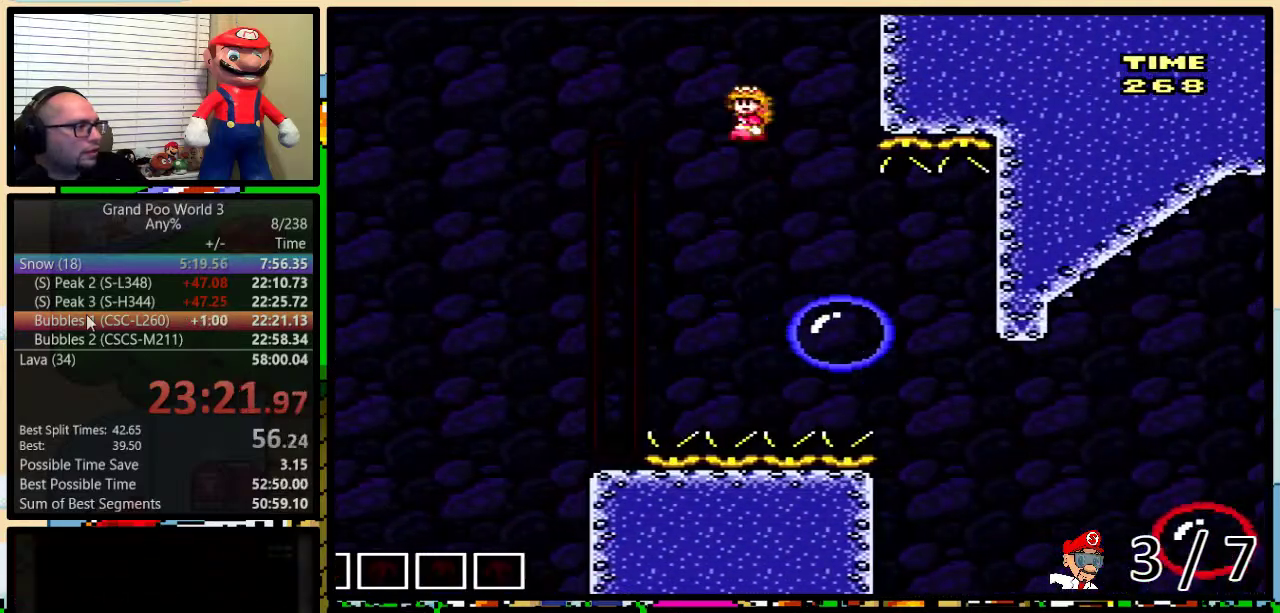
{"buttons": ["B", "Y", "DPAD_UP", "DPAD_RIGHT"], "events": [[201, "B", "down"], [201, "DPAD_RIGHT", "down"], [201, "DPAD_UP", "down"], [267, "DPAD_UP", "up"], [317, "DPAD_RIGHT", "up"], [384, "DPAD_RIGHT", "down"], [384, "DPAD_UP", "down"]]}
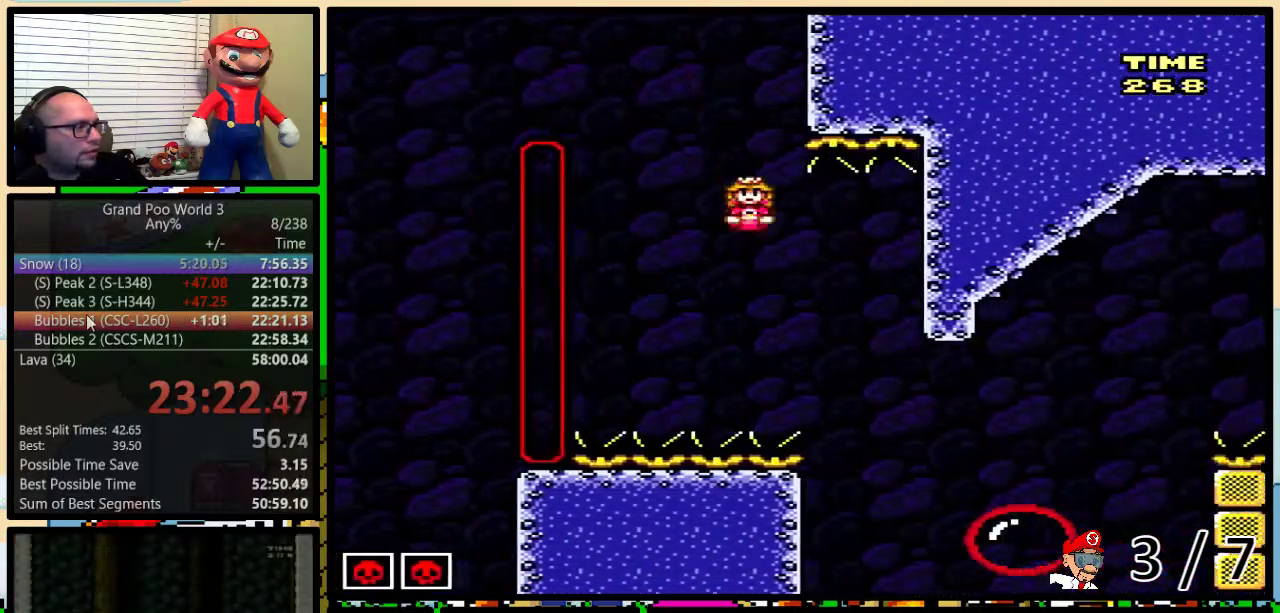
{"buttons": ["B", "Y", "DPAD_UP", "DPAD_RIGHT"], "events": [[200, "B", "up"], [450, "B", "down"]]}
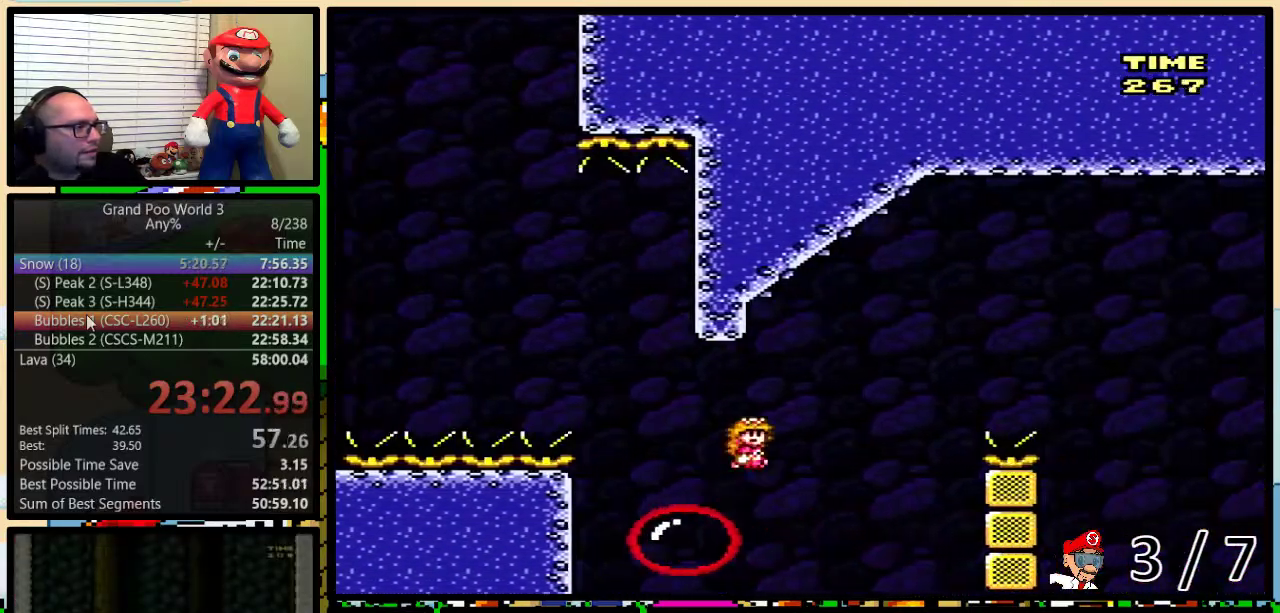
{"buttons": ["B", "Y", "DPAD_RIGHT"], "events": [[251, "DPAD_UP", "up"], [317, "B", "up"], [434, "B", "down"]]}
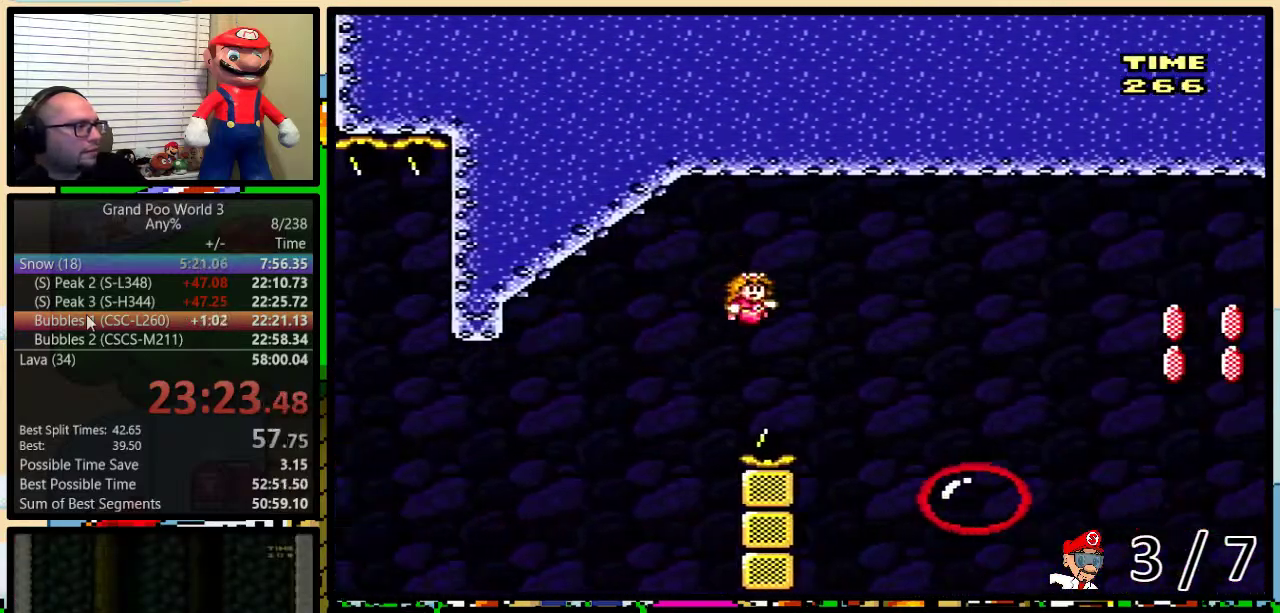
{"buttons": ["B", "Y", "DPAD_UP", "DPAD_RIGHT"], "events": [[100, "B", "up"], [100, "DPAD_UP", "down"], [300, "B", "down"]]}
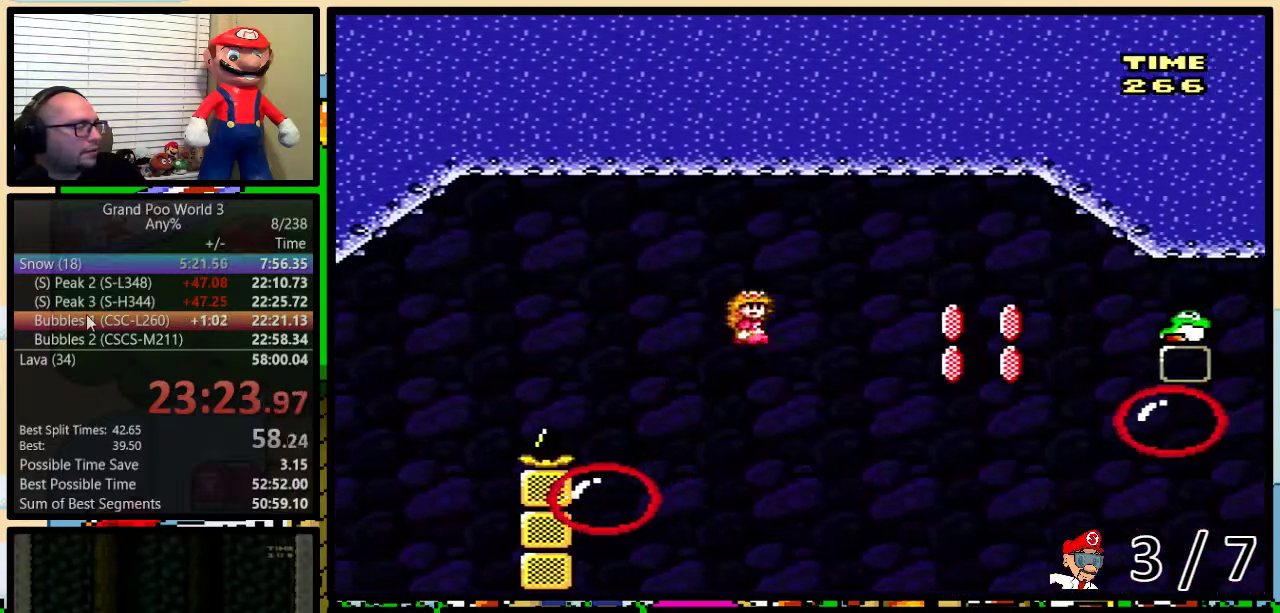
{"buttons": ["Y"], "events": [[17, "DPAD_UP", "up"], [51, "B", "up"], [117, "B", "down"], [384, "DPAD_RIGHT", "up"], [418, "B", "up"]]}
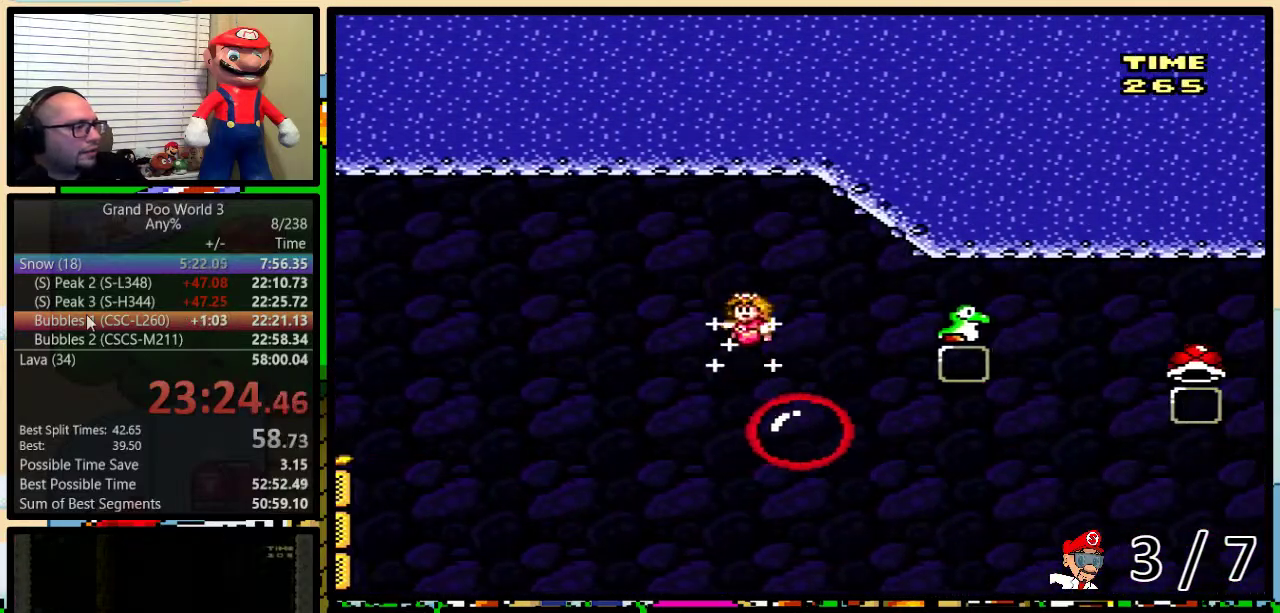
{"buttons": ["B", "Y"], "events": [[167, "B", "down"], [317, "B", "up"], [417, "B", "down"]]}
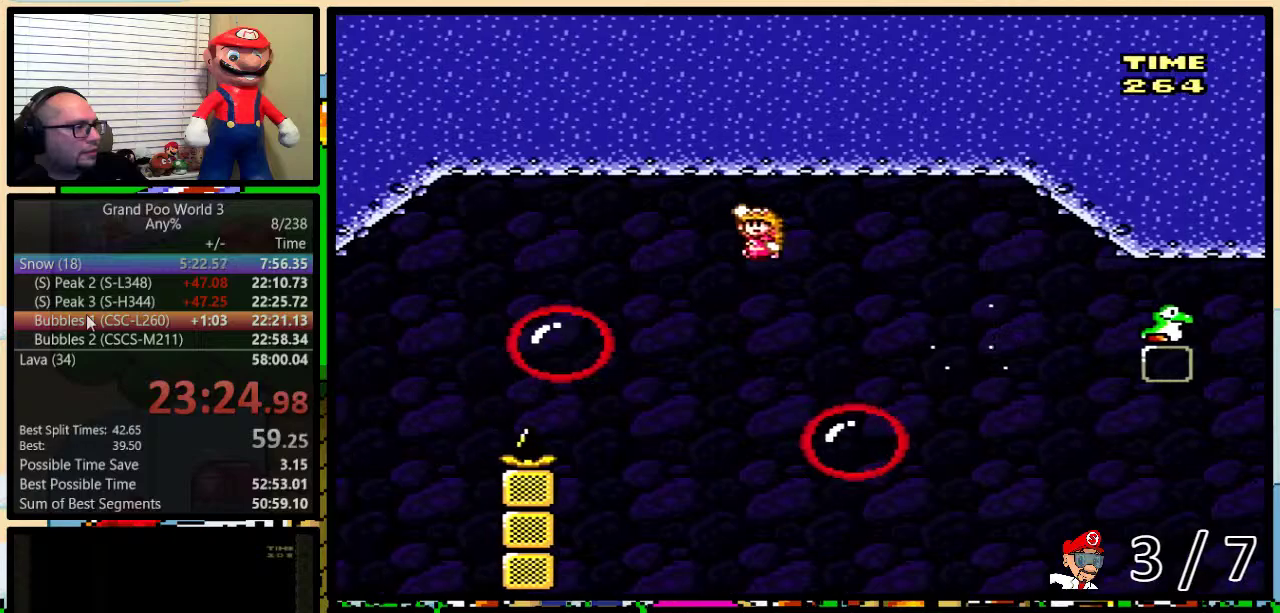
{"buttons": ["Y", "DPAD_UP", "DPAD_RIGHT"], "events": [[17, "DPAD_UP", "down"], [67, "DPAD_RIGHT", "down"], [67, "DPAD_UP", "up"], [251, "B", "up"], [301, "DPAD_UP", "down"]]}
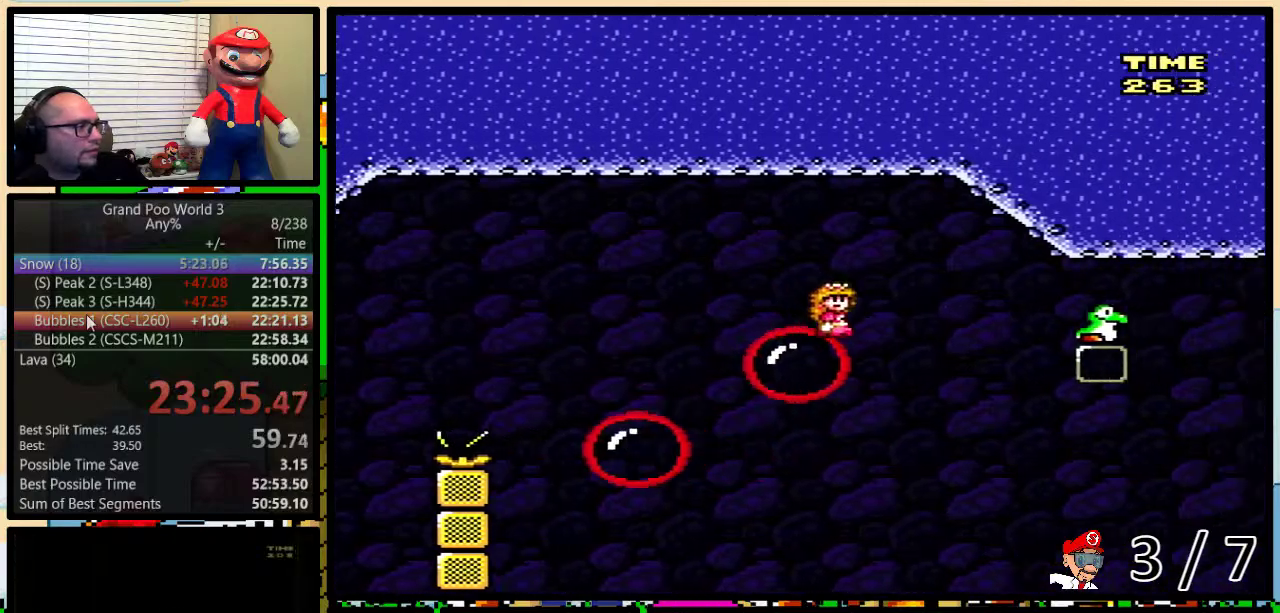
{"buttons": ["Y"], "events": [[17, "DPAD_RIGHT", "up"], [17, "DPAD_UP", "up"]]}
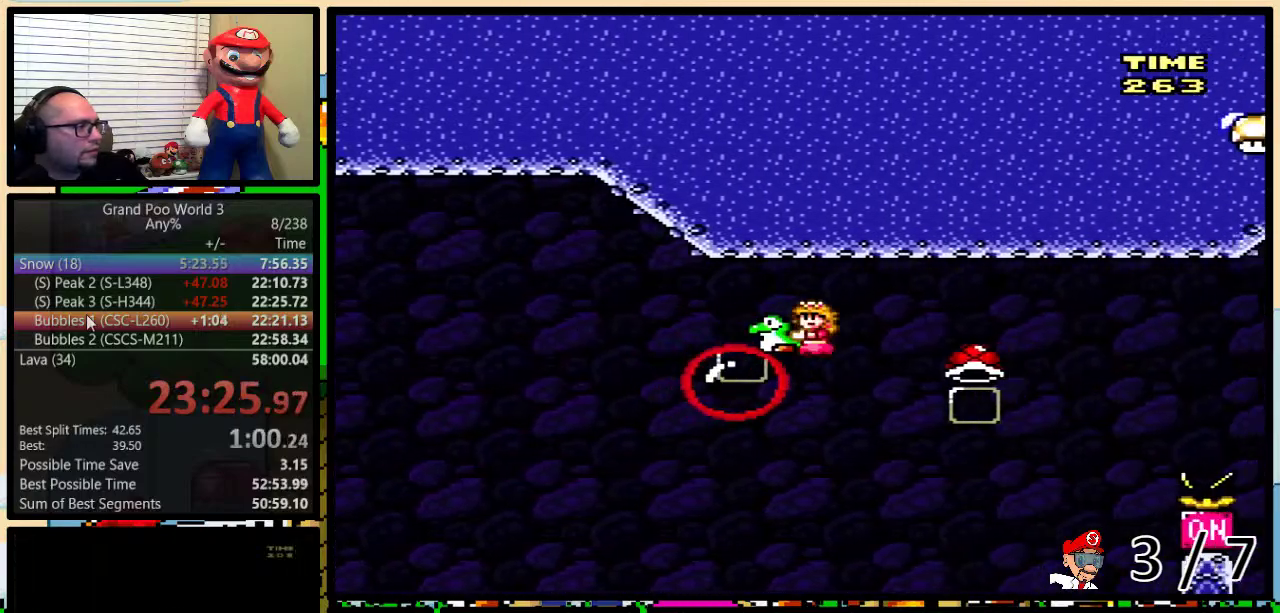
{"buttons": ["Y", "DPAD_UP", "DPAD_RIGHT"], "events": [[351, "DPAD_UP", "down"], [384, "DPAD_RIGHT", "down"]]}
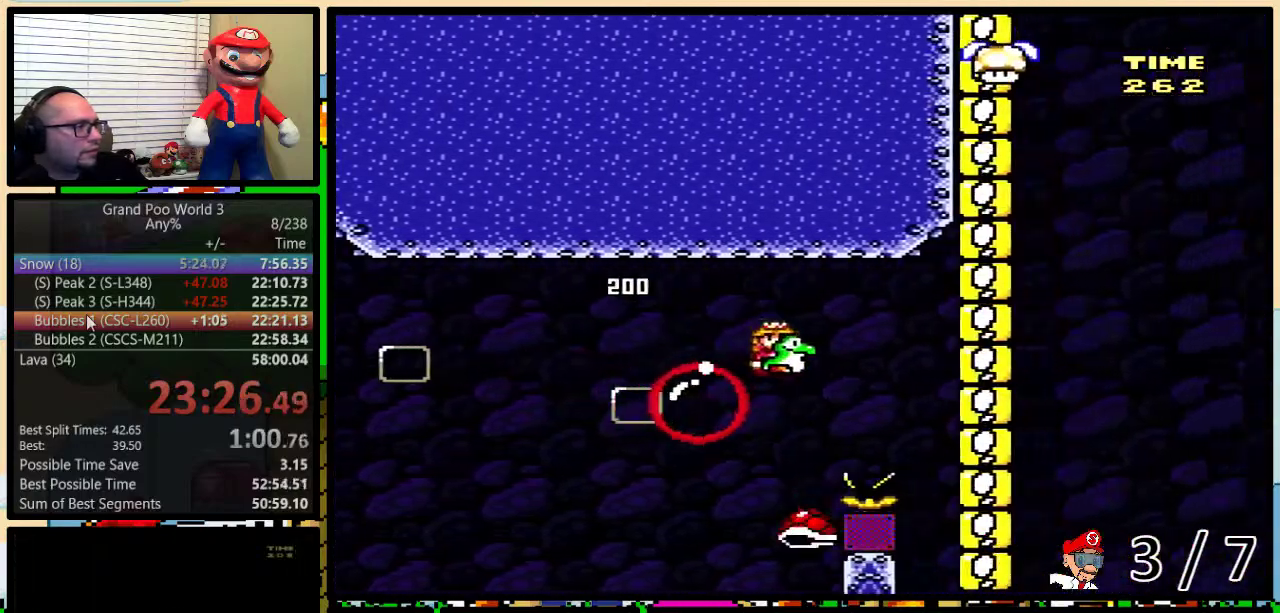
{"buttons": ["Y"], "events": [[67, "B", "down"], [367, "DPAD_RIGHT", "up"], [434, "DPAD_UP", "up"], [467, "B", "up"]]}
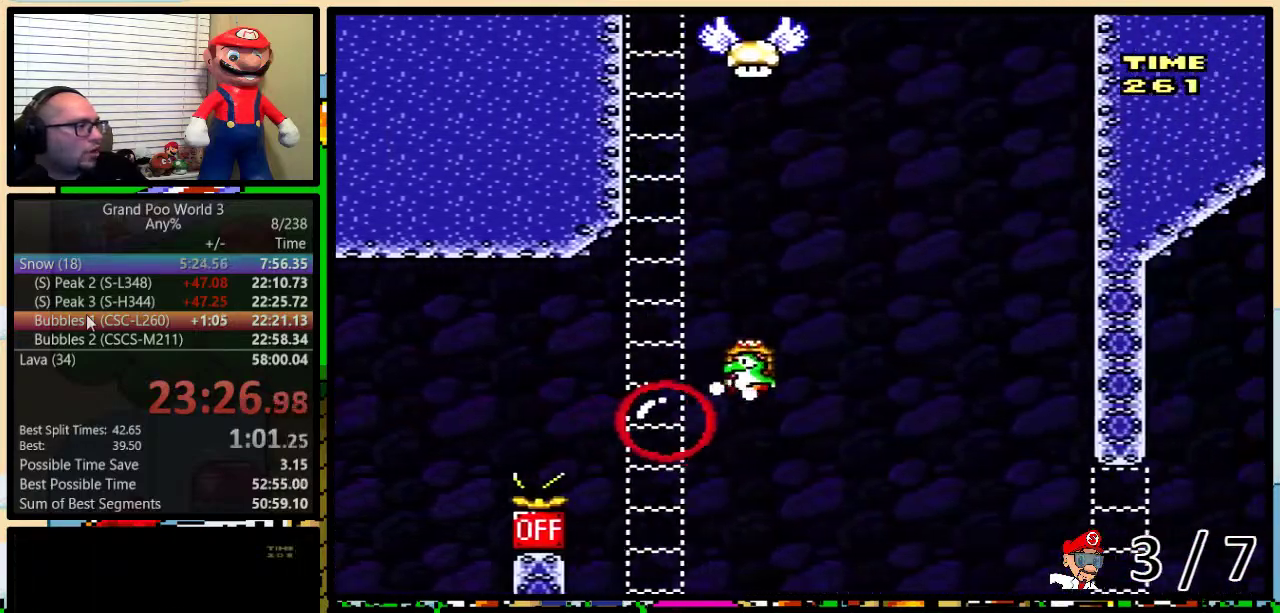
{"buttons": ["Y", "DPAD_UP"], "events": [[184, "DPAD_RIGHT", "down"], [217, "DPAD_UP", "down"], [267, "DPAD_RIGHT", "up"], [301, "DPAD_UP", "up"], [351, "DPAD_UP", "down"], [401, "Y", "up"], [501, "Y", "down"]]}
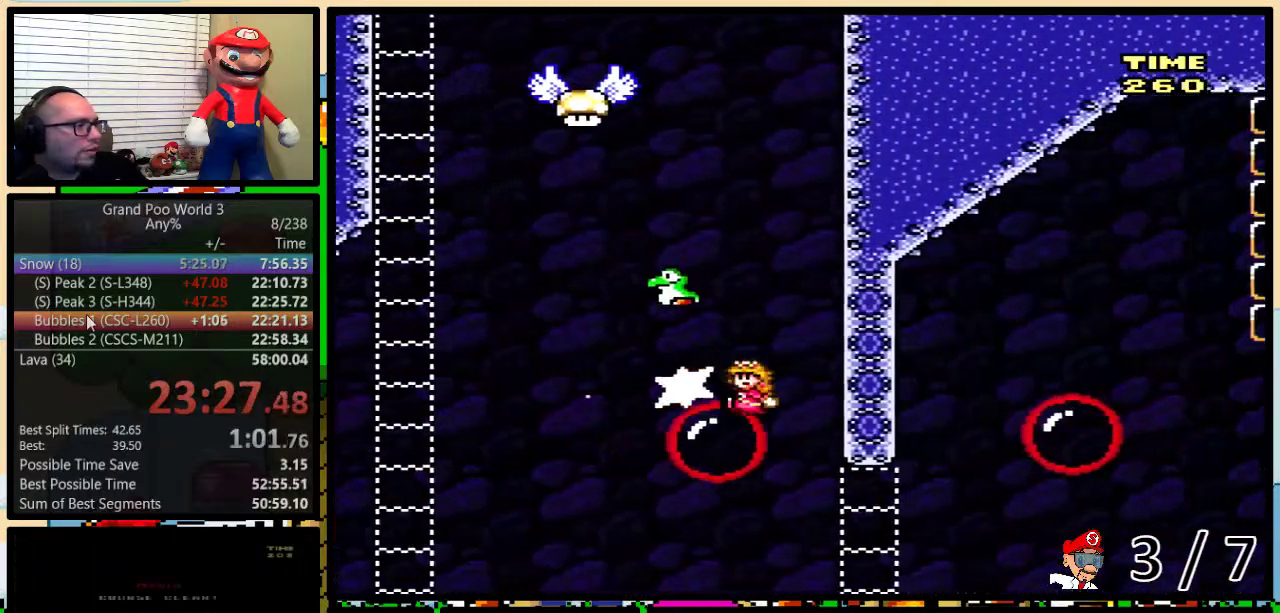
{"buttons": ["B", "Y", "DPAD_UP"], "events": [[17, "DPAD_UP", "up"], [217, "DPAD_UP", "down"], [300, "B", "down"]]}
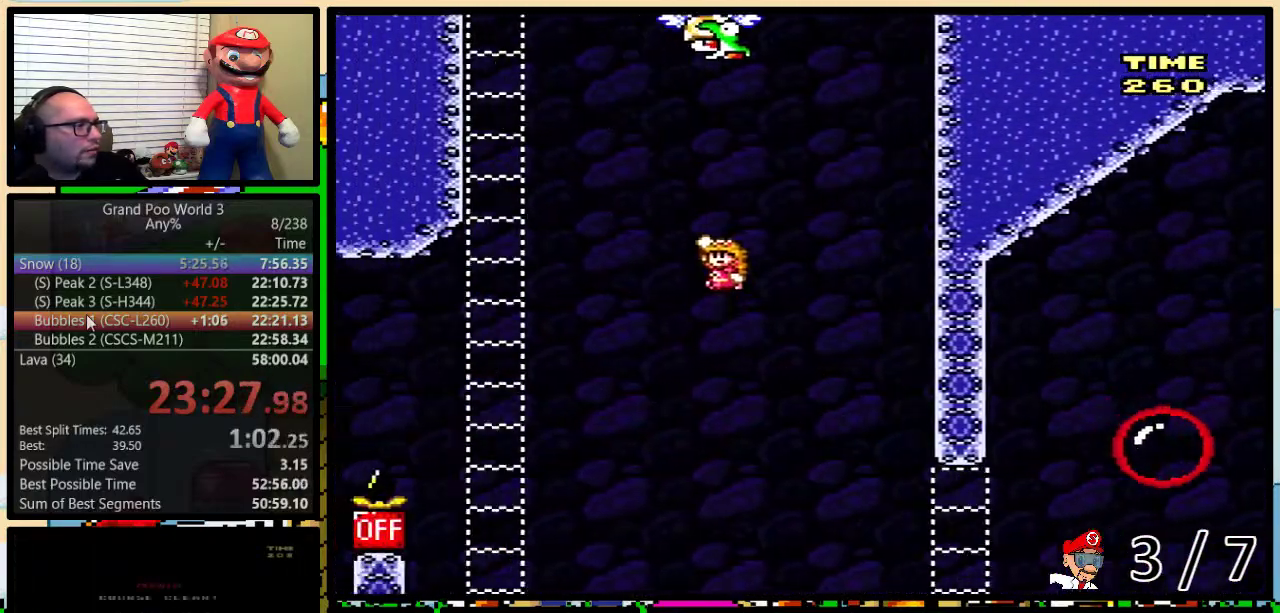
{"buttons": ["B", "Y"], "events": [[267, "DPAD_RIGHT", "down"], [418, "DPAD_UP", "up"], [434, "DPAD_RIGHT", "up"]]}
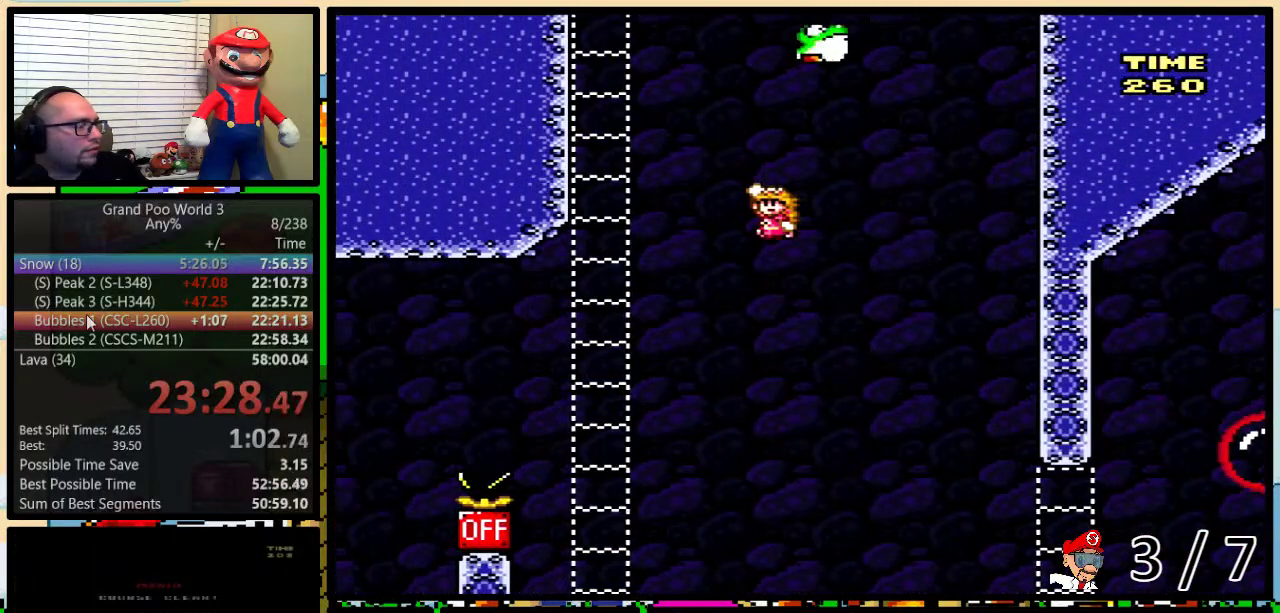
{"buttons": ["B", "Y", "DPAD_UP"], "events": [[417, "DPAD_UP", "down"]]}
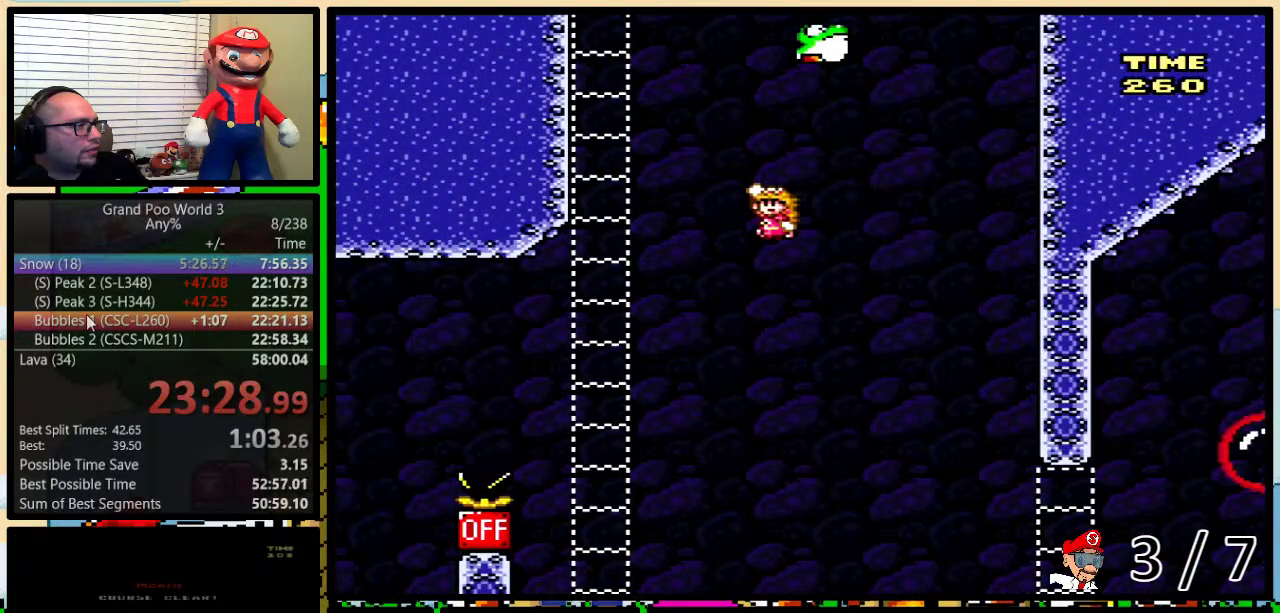
{"buttons": ["B", "Y", "DPAD_UP", "DPAD_RIGHT"], "events": [[17, "DPAD_UP", "up"], [117, "DPAD_UP", "down"], [217, "DPAD_RIGHT", "down"]]}